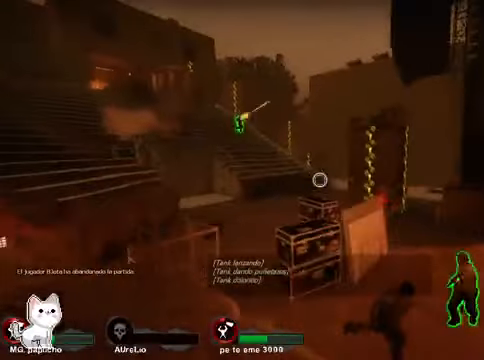
Gameplay with a controller (Xbox layout); each line is a JSON object with the inputs held at the frame after it. "events" lists button and stick changes between this image and that frame as [ms after this image, input, new state], when the widget could be followed in between.
{"buttons": [], "left_stick": "up-right", "right_stick": "down-left", "events": [[167, "left_stick", "up-right"], [300, "R2", "down"], [334, "right_stick", "down-left"], [467, "R2", "up"]]}
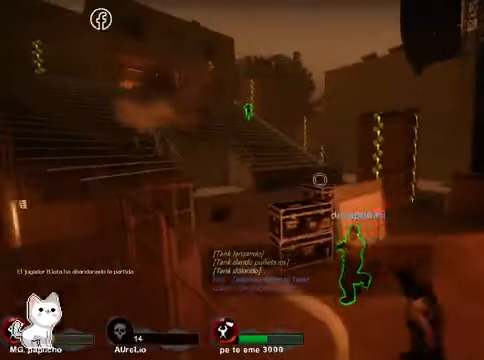
{"buttons": [], "left_stick": "up-left", "right_stick": "left", "events": [[34, "right_stick", "center"], [334, "right_stick", "left"], [400, "left_stick", "up-left"]]}
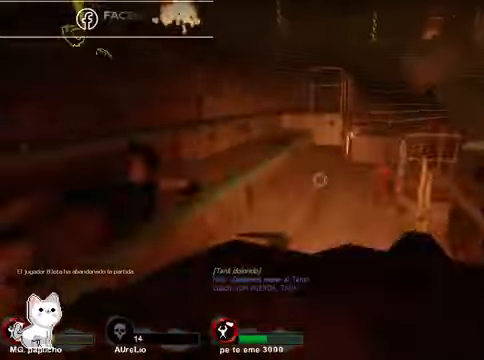
{"buttons": [], "left_stick": "up", "right_stick": "right"}
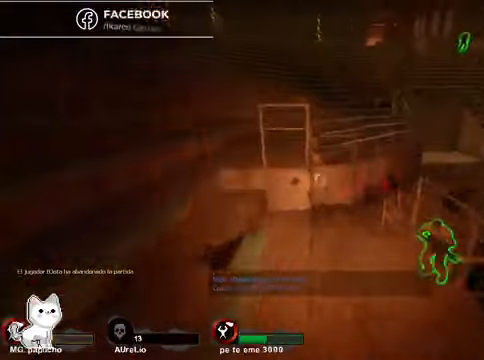
{"buttons": [], "left_stick": "up-right", "right_stick": "center", "events": [[100, "right_stick", "center"], [134, "left_stick", "up-right"], [167, "R2", "down"], [434, "R2", "up"]]}
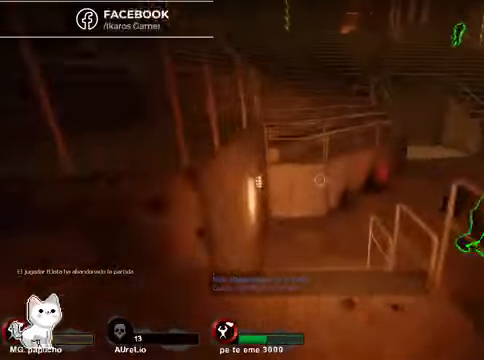
{"buttons": [], "left_stick": "up", "right_stick": "center"}
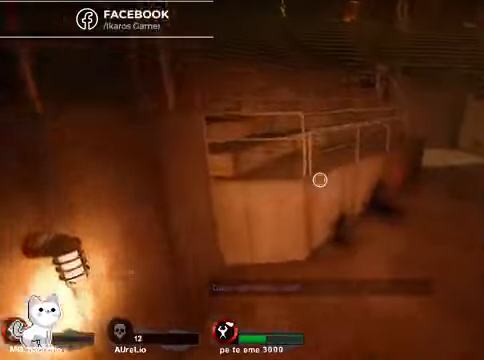
{"buttons": [], "left_stick": "up", "right_stick": "right", "events": [[134, "right_stick", "right"]]}
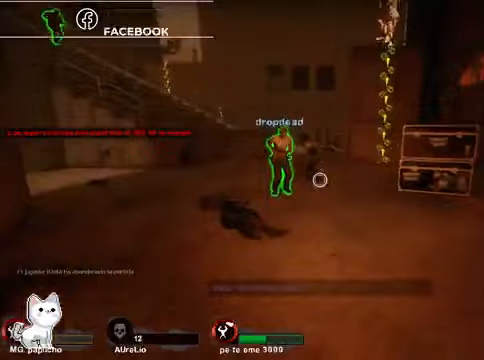
{"buttons": [], "left_stick": "up-left", "right_stick": "center", "events": [[67, "right_stick", "center"], [400, "left_stick", "up-left"]]}
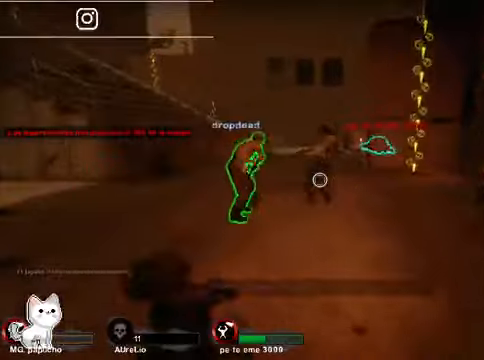
{"buttons": [], "left_stick": "up-left", "right_stick": "left", "events": [[133, "right_stick", "left"], [200, "left_stick", "up"], [267, "right_stick", "up-left"], [400, "left_stick", "up-left"], [400, "right_stick", "left"]]}
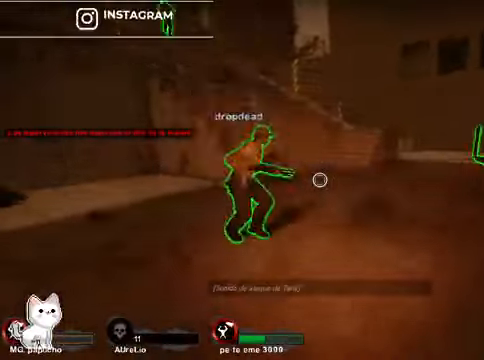
{"buttons": [], "left_stick": "up", "right_stick": "center", "events": [[33, "left_stick", "up"], [67, "right_stick", "up-left"], [200, "right_stick", "center"], [300, "right_stick", "left"], [500, "right_stick", "center"]]}
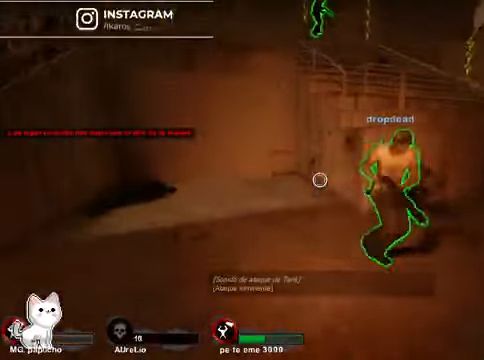
{"buttons": ["R2"], "left_stick": "up-right", "right_stick": "up-right", "events": [[67, "left_stick", "up-right"], [100, "right_stick", "right"], [167, "R2", "down"], [300, "right_stick", "center"], [333, "R2", "up"], [400, "R2", "down"], [400, "right_stick", "up-right"]]}
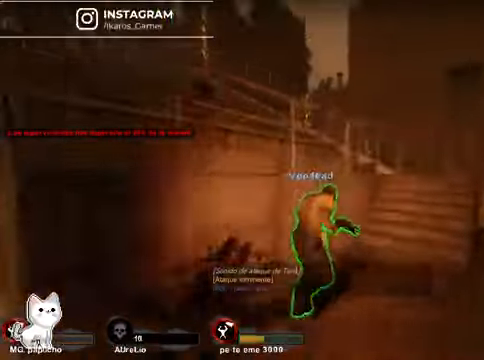
{"buttons": [], "left_stick": "up-right", "right_stick": "center", "events": [[33, "right_stick", "center"], [233, "R2", "up"], [300, "R2", "down"], [467, "R2", "up"]]}
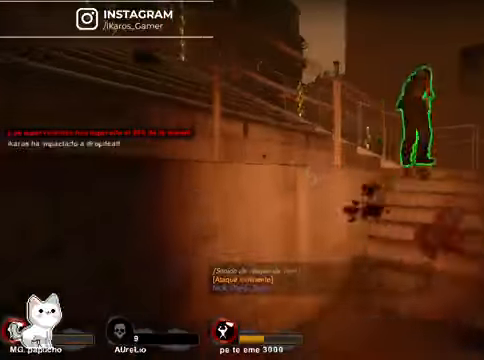
{"buttons": [], "left_stick": "up-right", "right_stick": "center", "events": []}
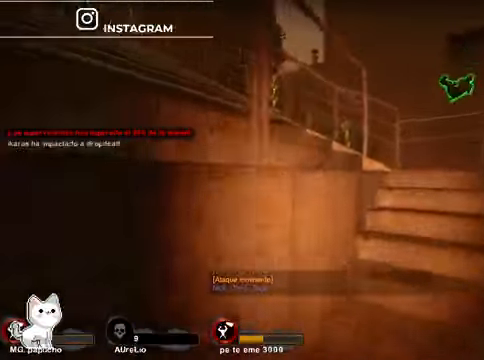
{"buttons": [], "left_stick": "up-right", "right_stick": "center", "events": [[33, "right_stick", "down-right"], [500, "right_stick", "center"]]}
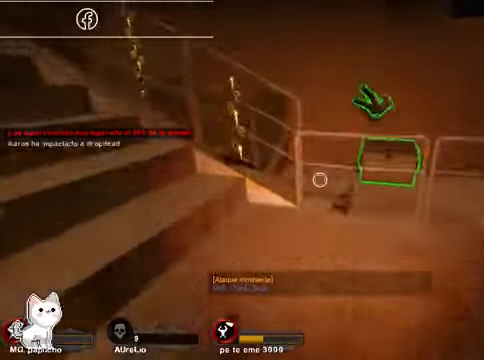
{"buttons": [], "left_stick": "up-right", "right_stick": "center", "events": [[200, "A", "down"], [400, "A", "up"]]}
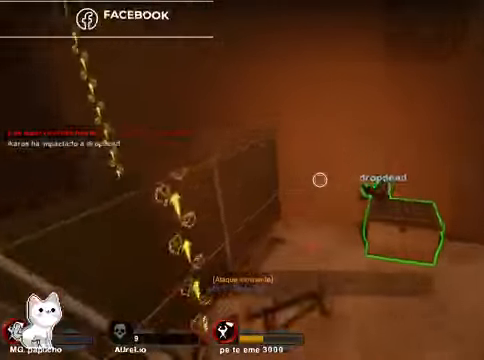
{"buttons": [], "left_stick": "up-right", "right_stick": "center", "events": []}